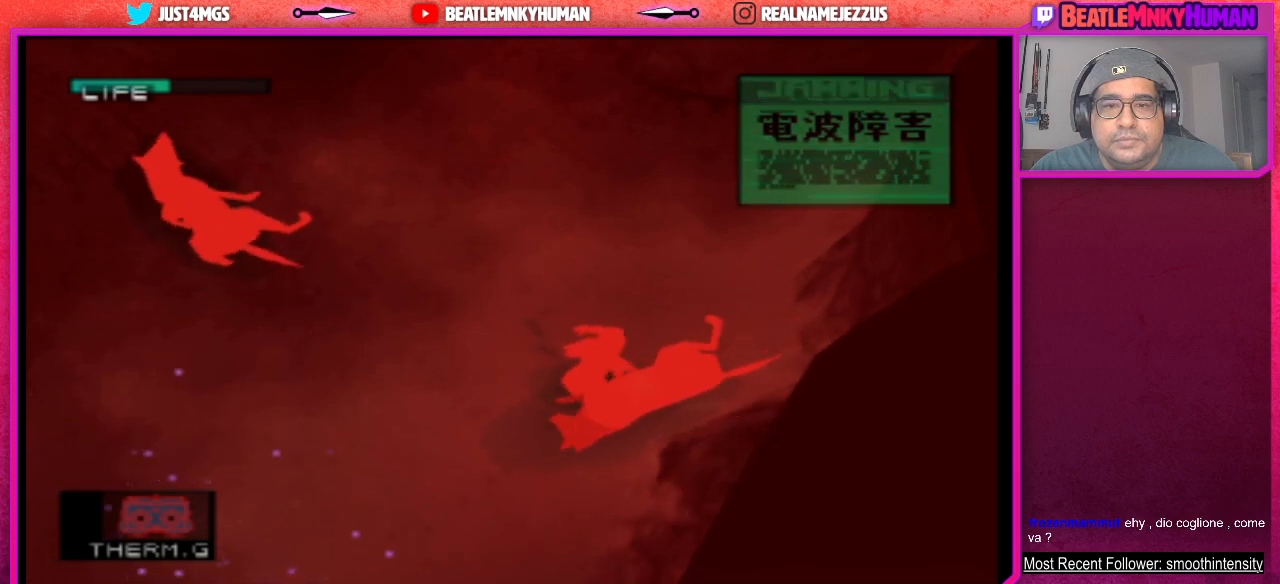
Gameplay with a controller (arcade stick); each line is a JSON object with the inputs held at the frame after it. "events" lists button and stick changes between this image and that frame as [ms after this image, input, new state], when the widget could be followed in between. Not read: L3 R3.
{"buttons": [], "left_stick": "center", "events": []}
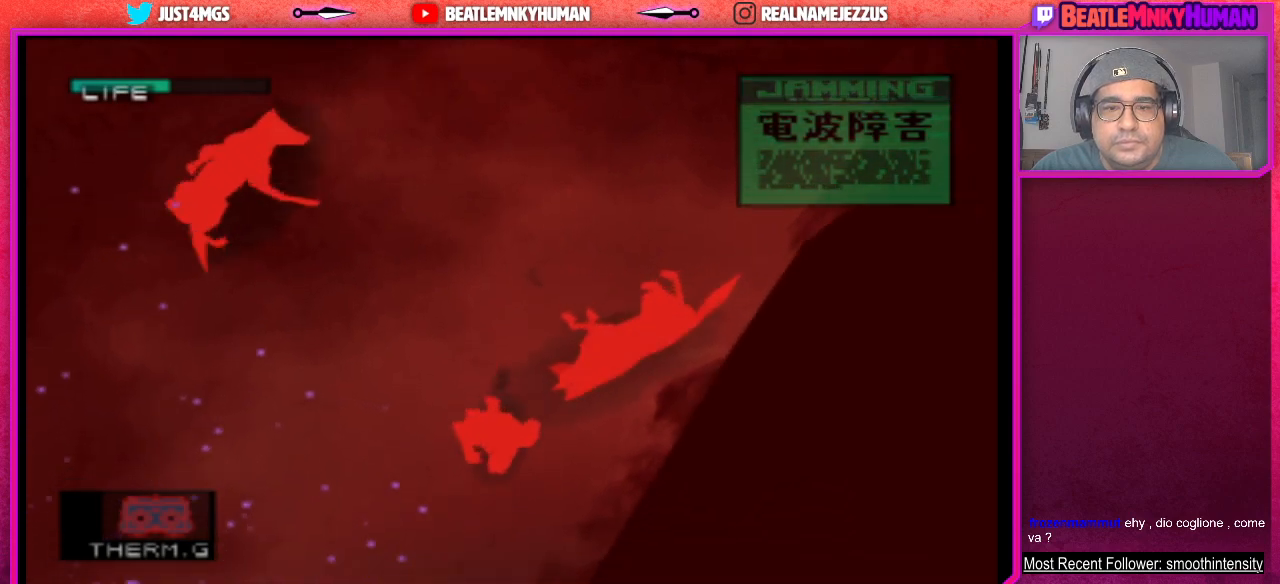
{"buttons": [], "left_stick": "center", "events": []}
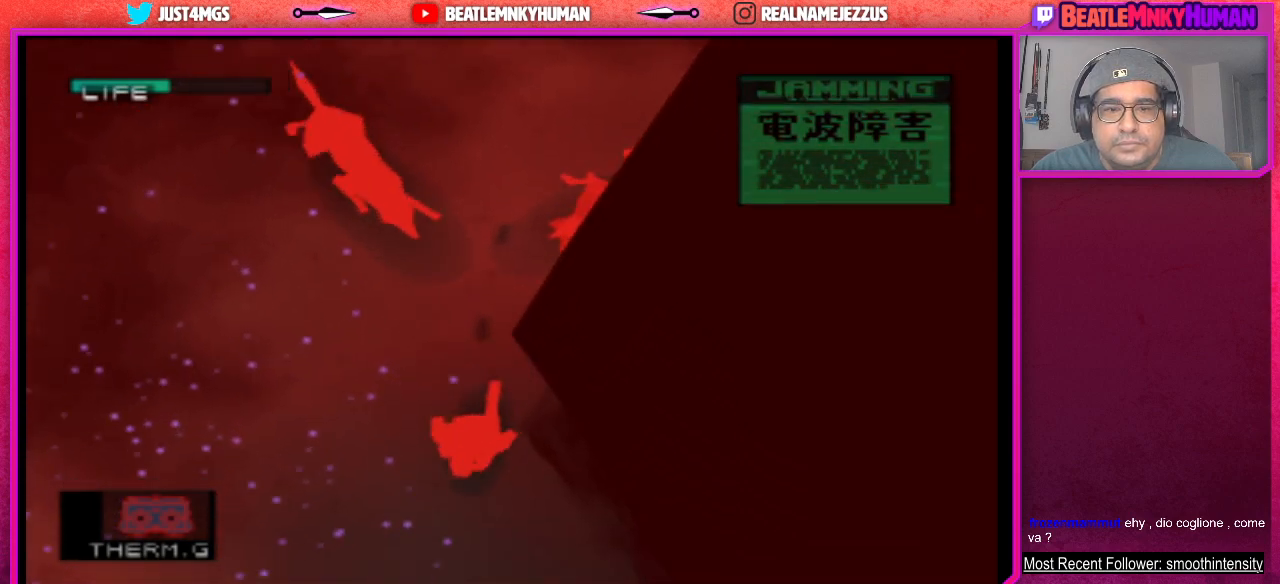
{"buttons": [], "left_stick": "center", "events": []}
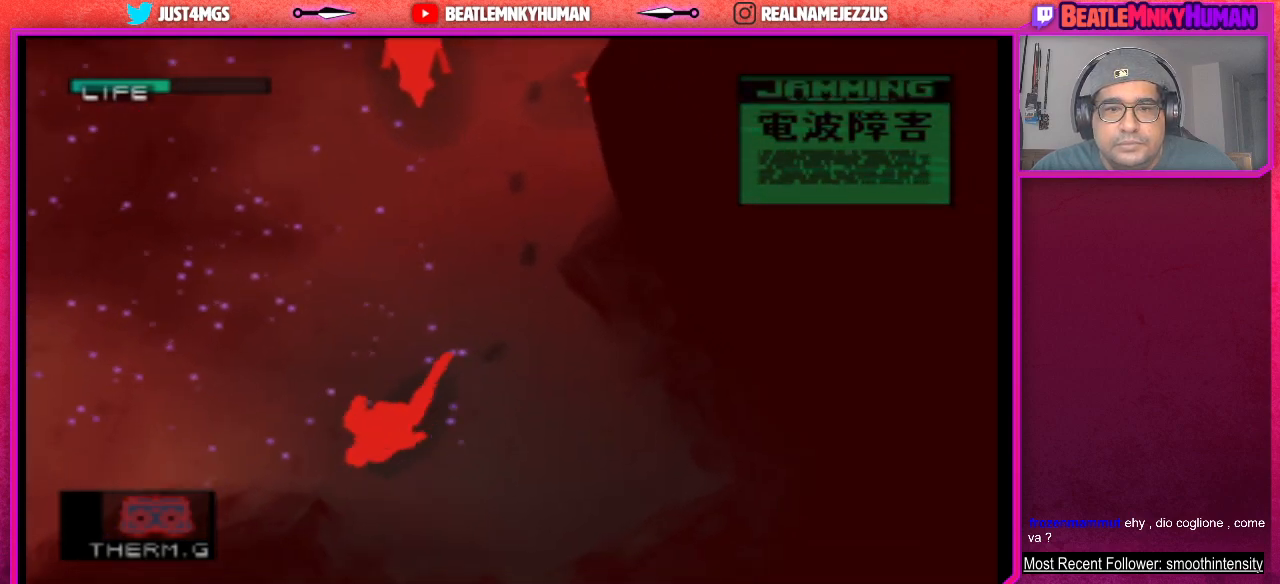
{"buttons": [], "left_stick": "center", "events": []}
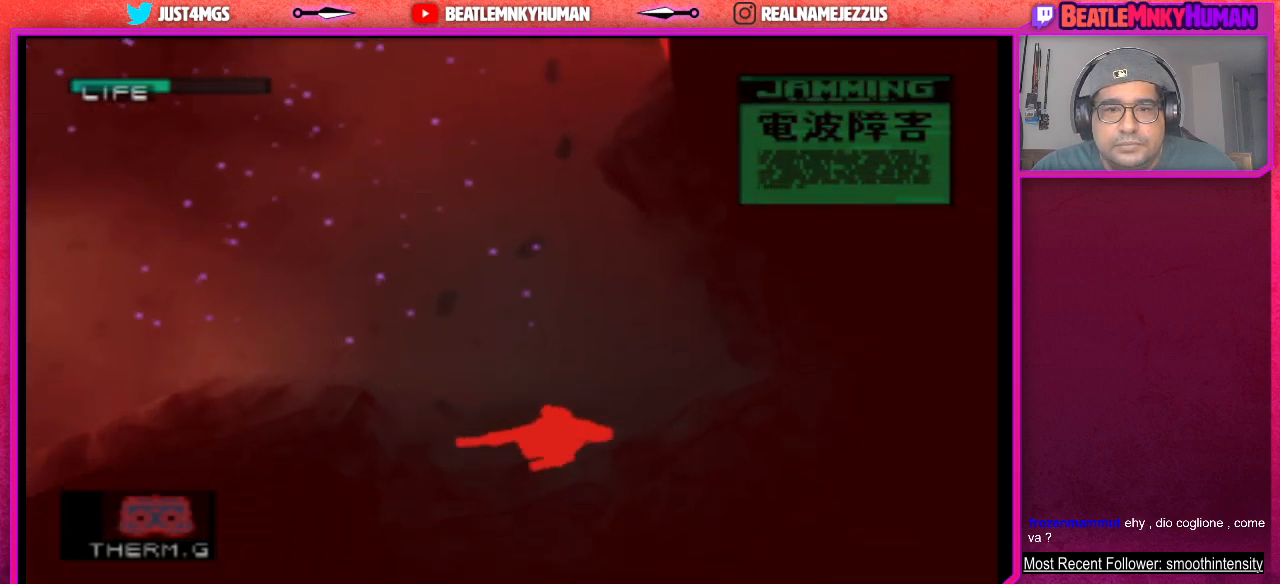
{"buttons": [], "left_stick": "center", "events": []}
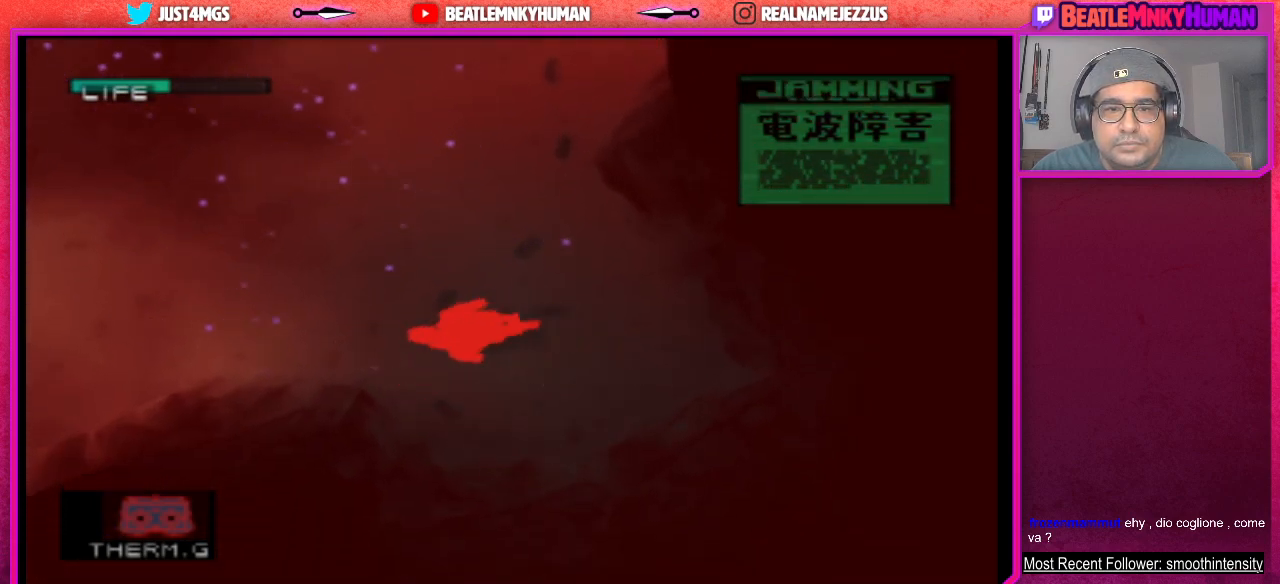
{"buttons": [], "left_stick": "center", "events": []}
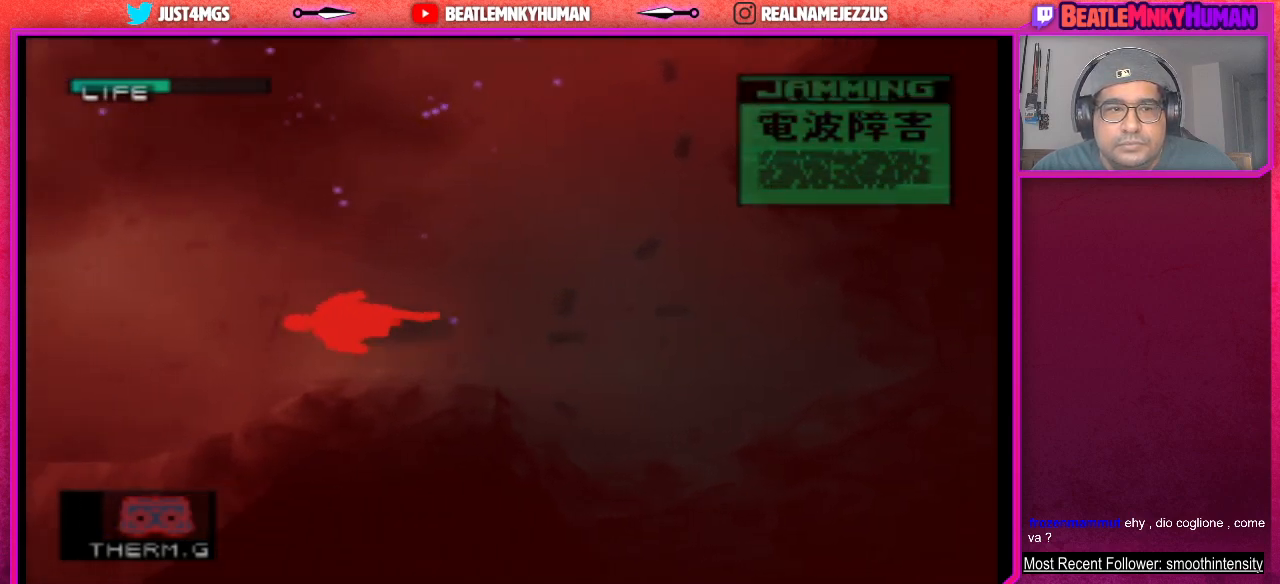
{"buttons": ["SQUARE"], "left_stick": "center", "events": [[400, "SQUARE", "down"]]}
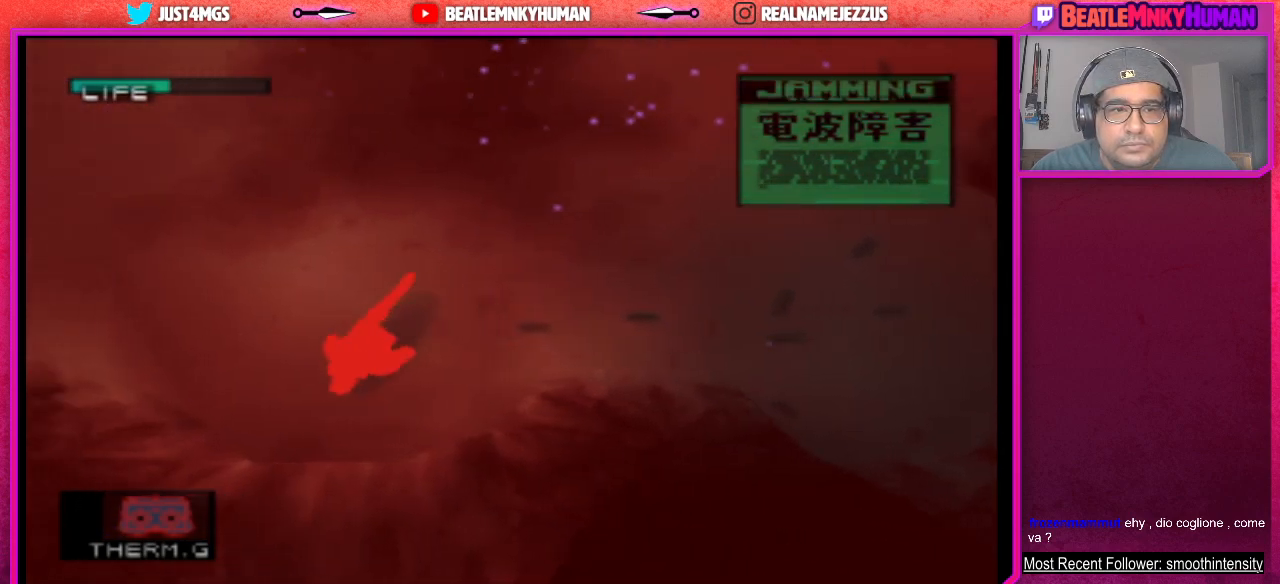
{"buttons": [], "left_stick": "center", "events": [[500, "SQUARE", "up"]]}
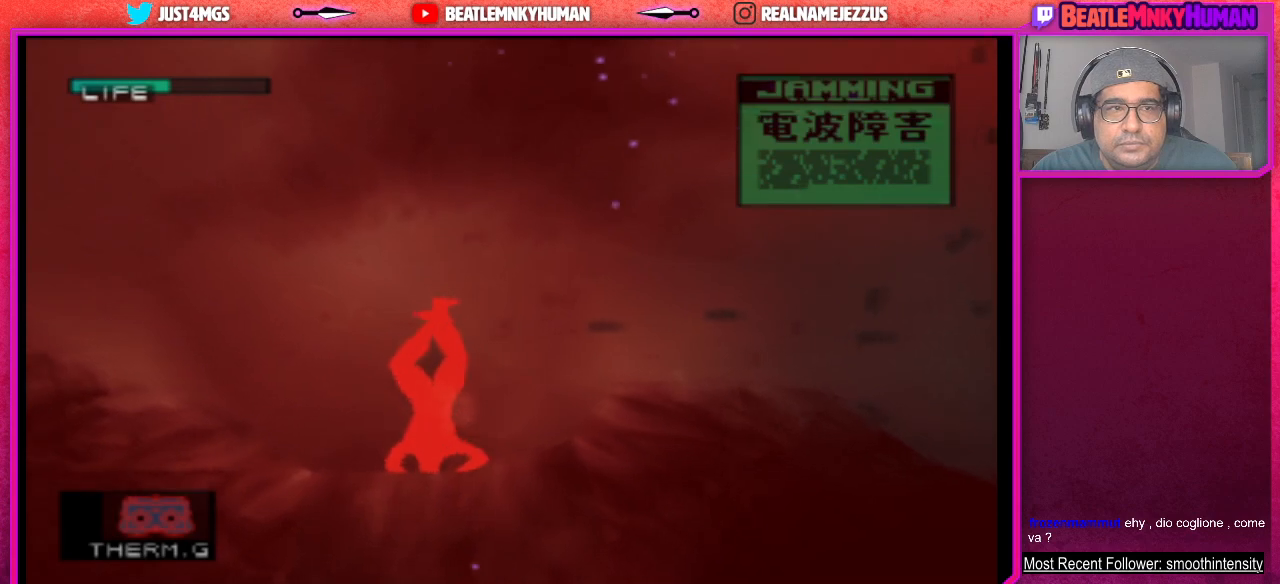
{"buttons": [], "left_stick": "center", "events": []}
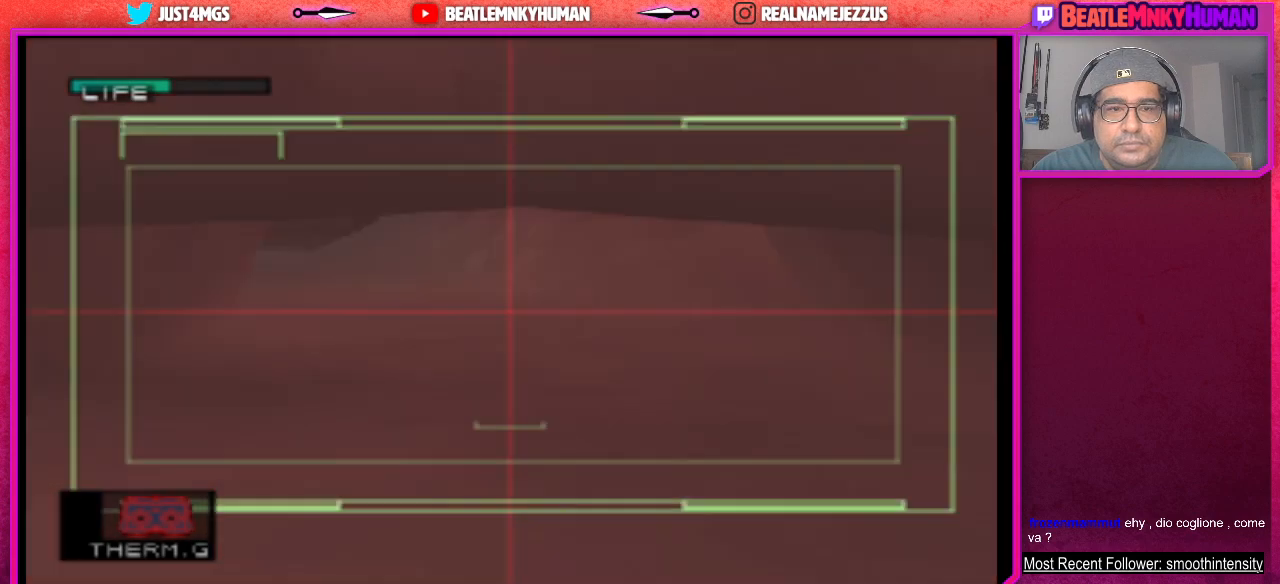
{"buttons": [], "left_stick": "center", "events": []}
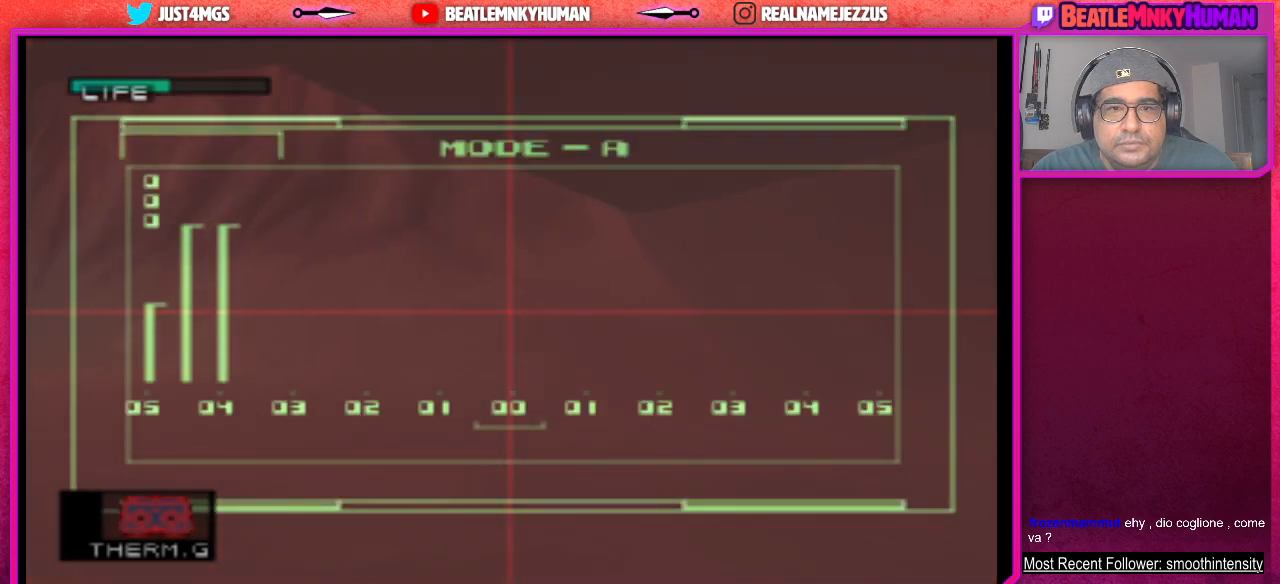
{"buttons": [], "left_stick": "center", "events": []}
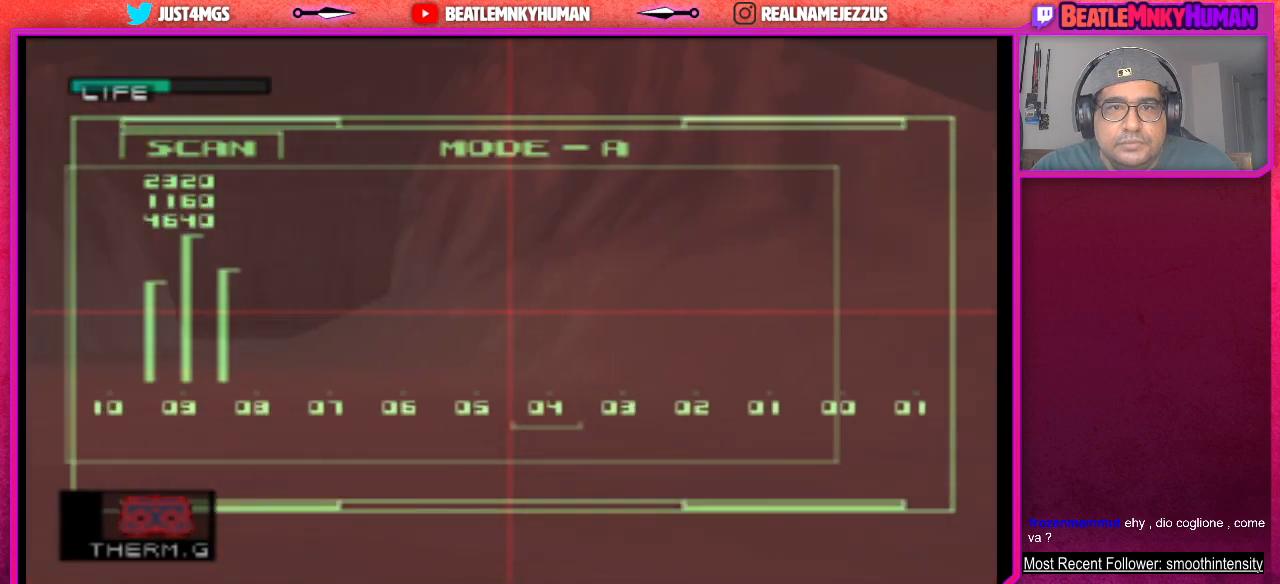
{"buttons": ["L1"], "left_stick": "center", "events": [[467, "L1", "down"]]}
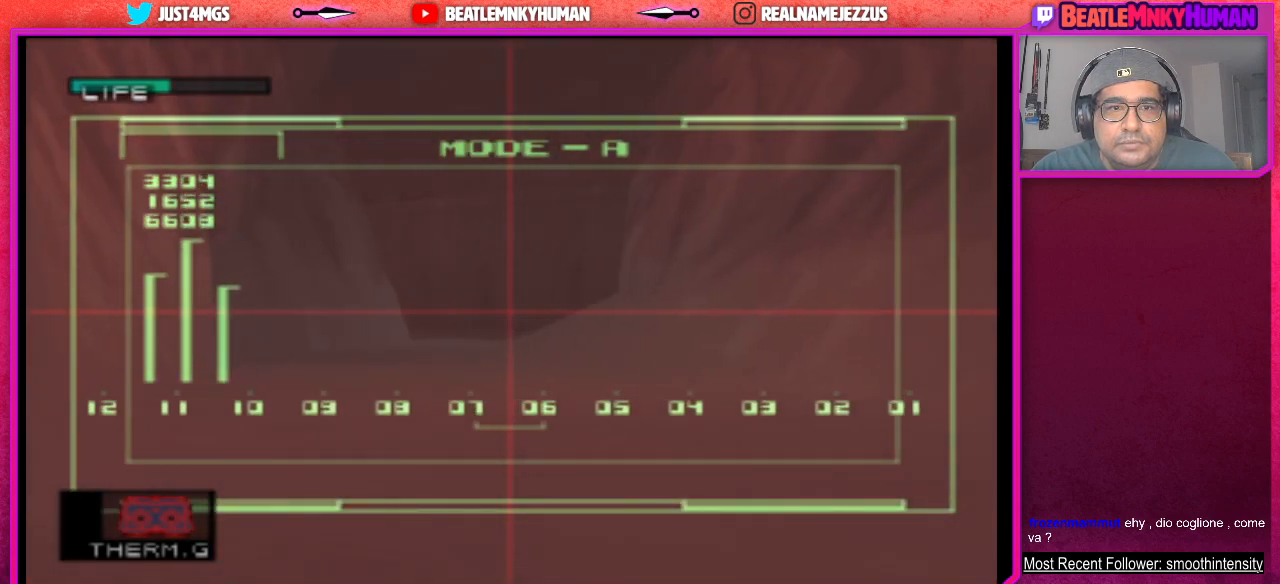
{"buttons": [], "left_stick": "center", "events": [[67, "L1", "up"]]}
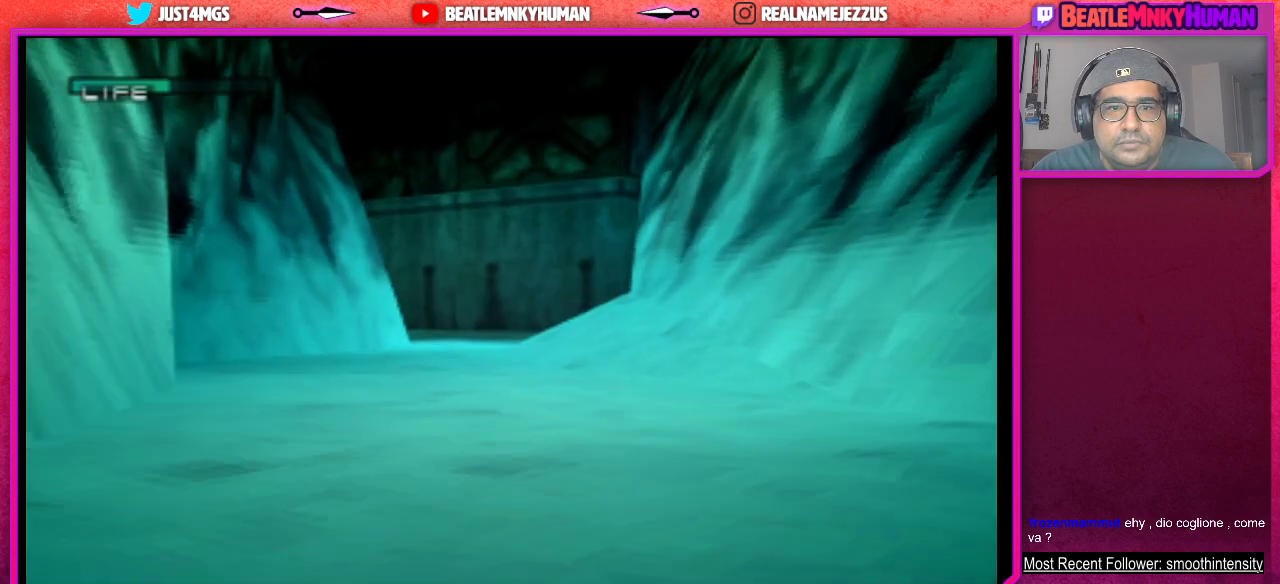
{"buttons": [], "left_stick": "center", "events": []}
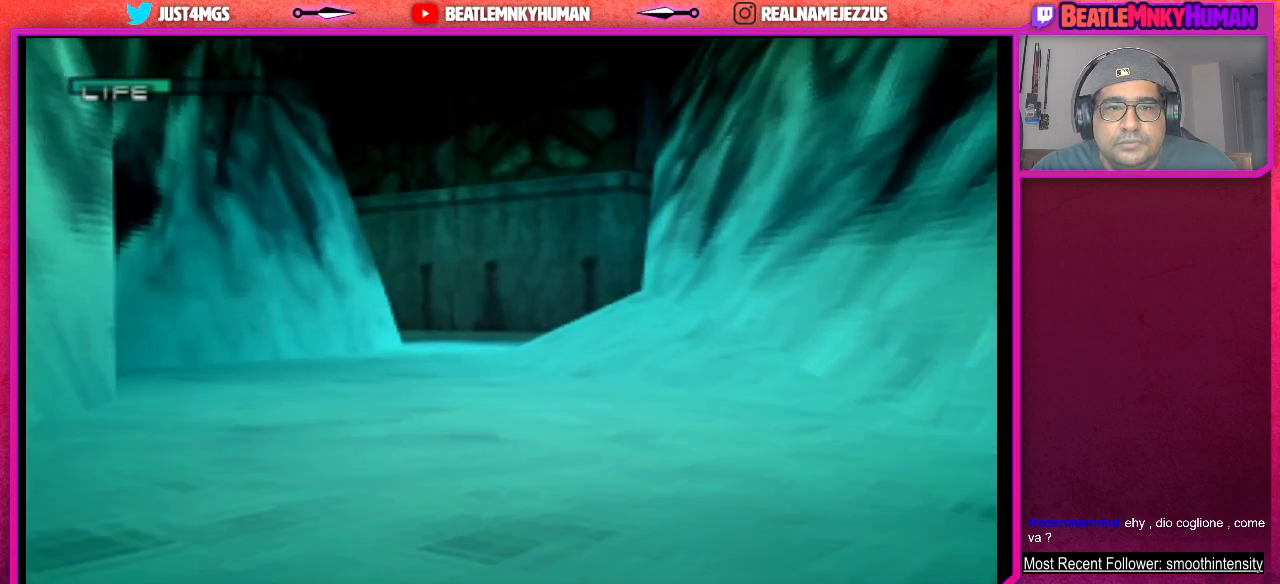
{"buttons": [], "left_stick": "center", "events": []}
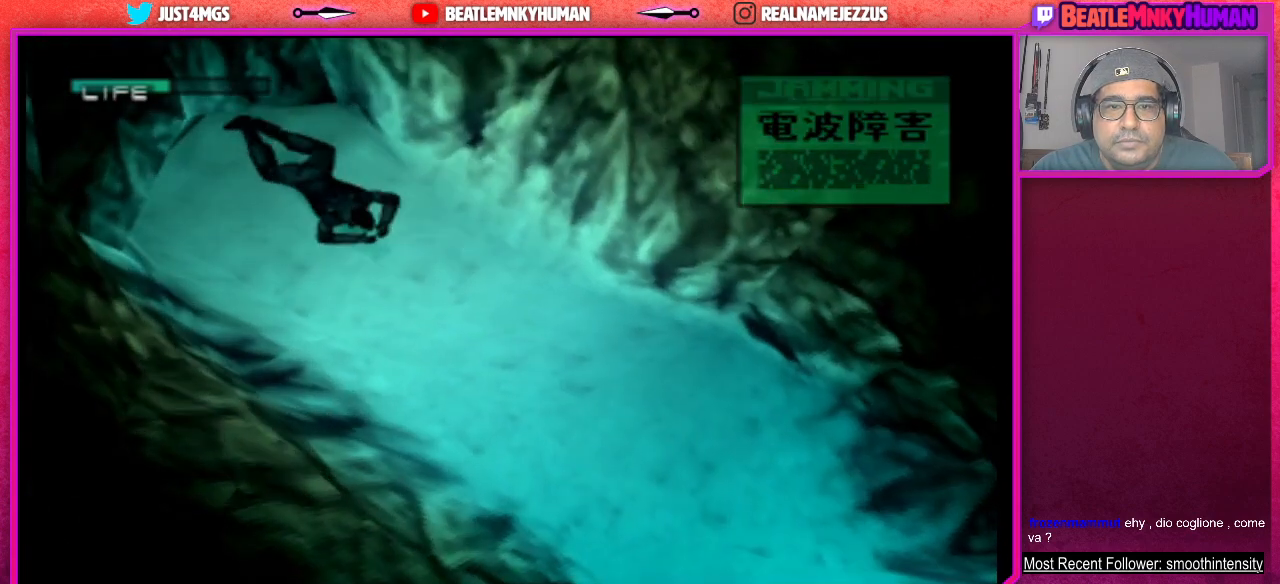
{"buttons": ["SQUARE"], "left_stick": "center", "events": [[267, "SQUARE", "down"]]}
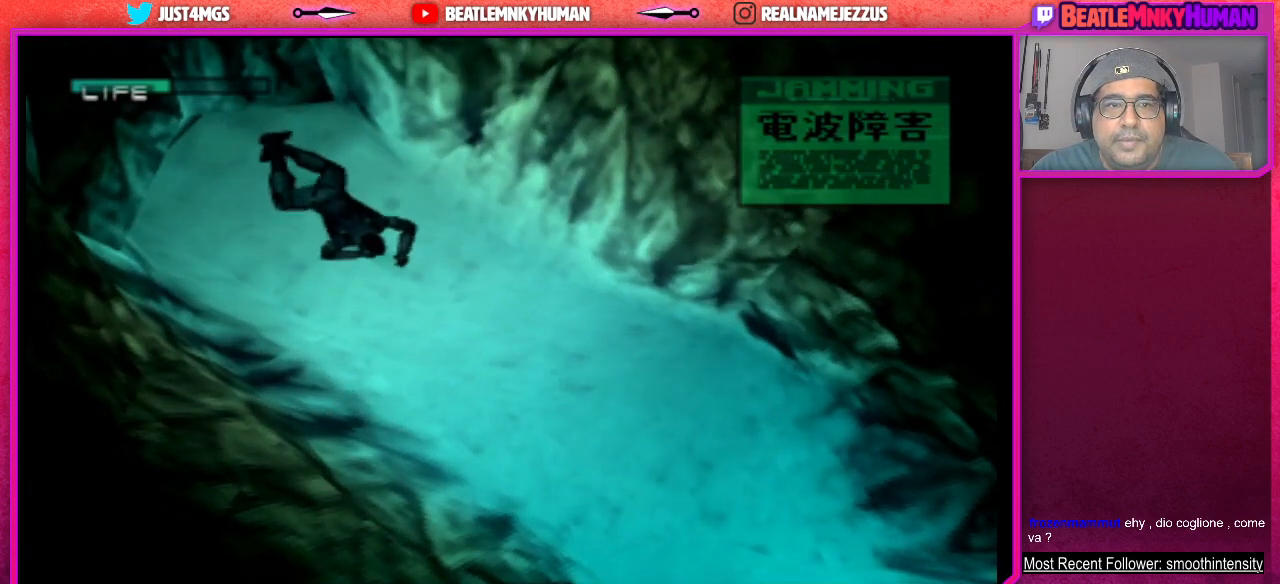
{"buttons": ["L2"], "left_stick": "center", "events": [[417, "SQUARE", "up"], [450, "L2", "down"]]}
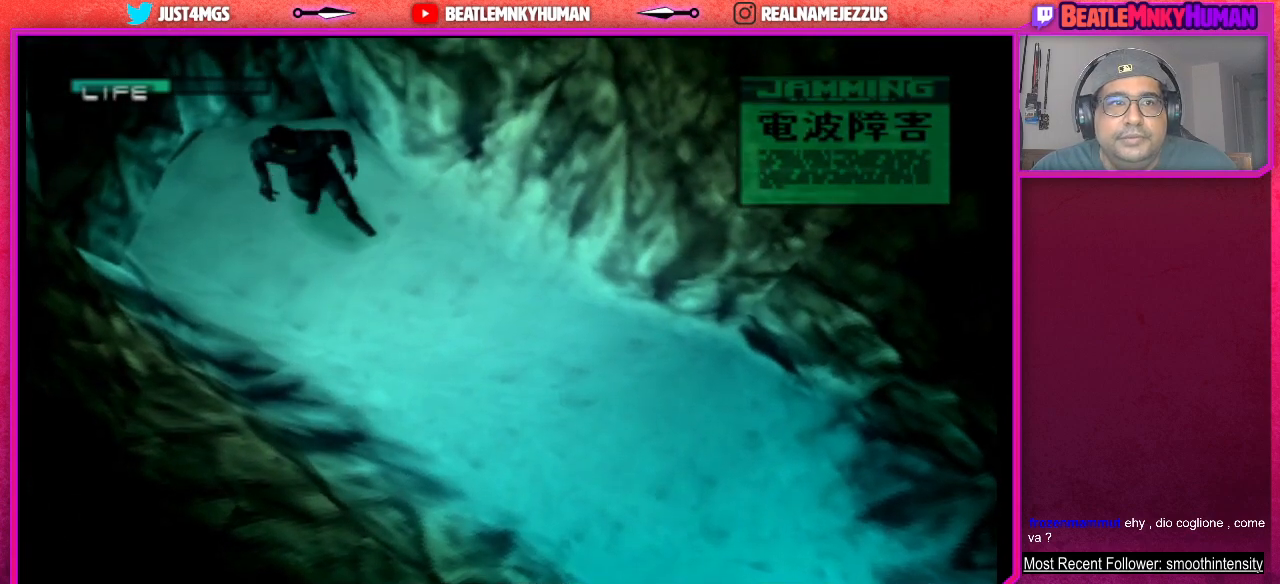
{"buttons": ["L2"], "left_stick": "center", "events": []}
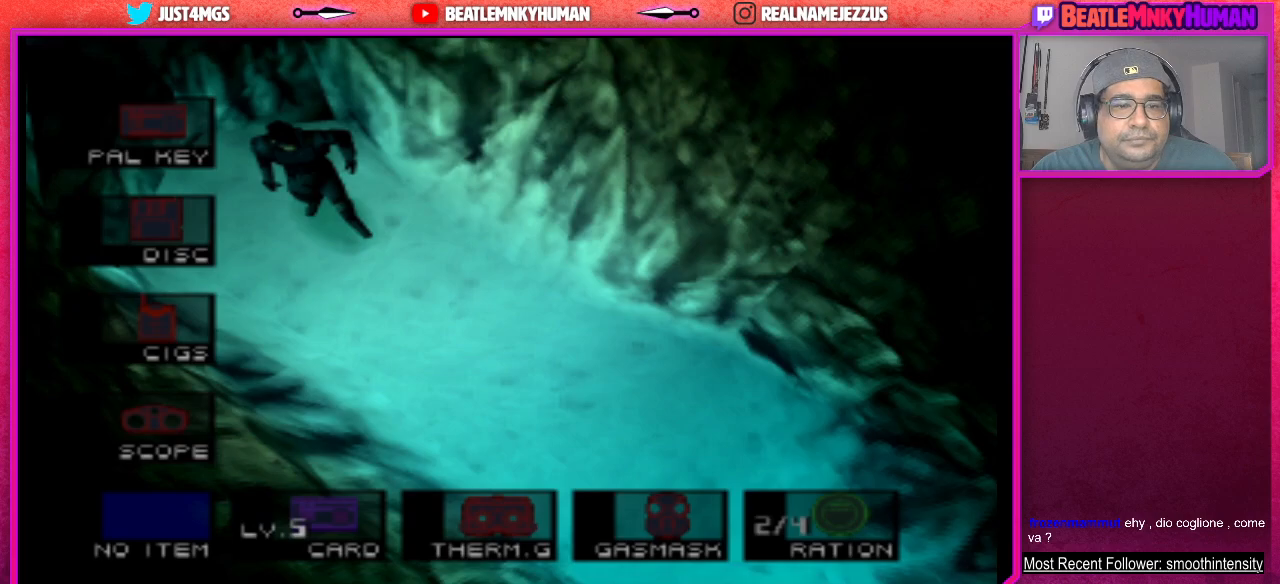
{"buttons": ["L2"], "left_stick": "center", "events": []}
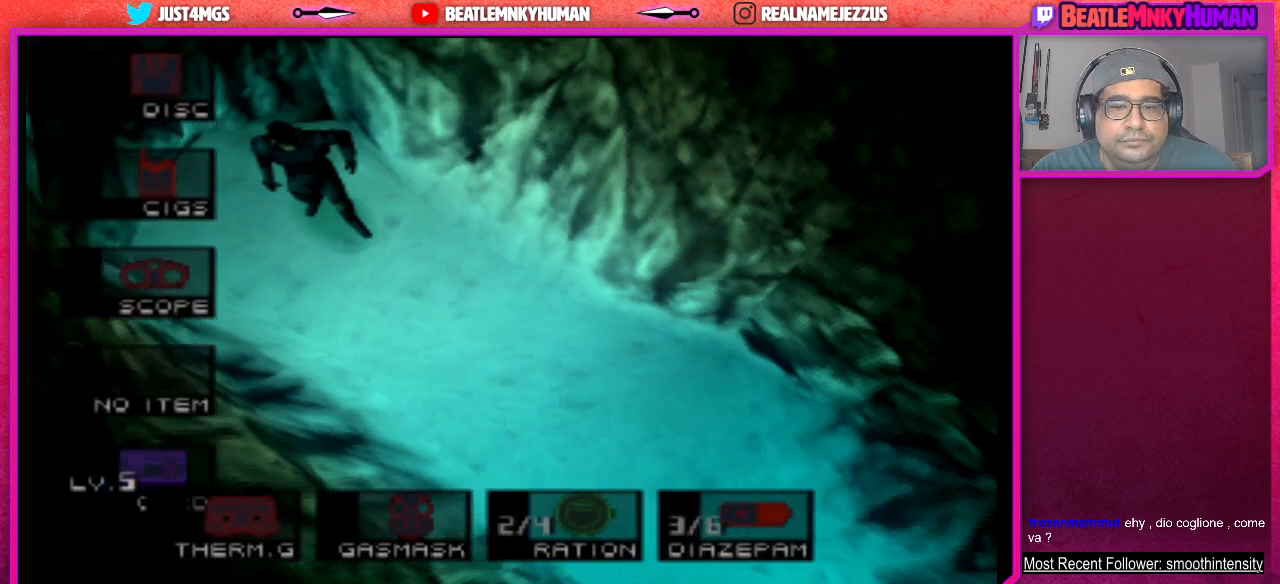
{"buttons": ["L2"], "left_stick": "center", "events": []}
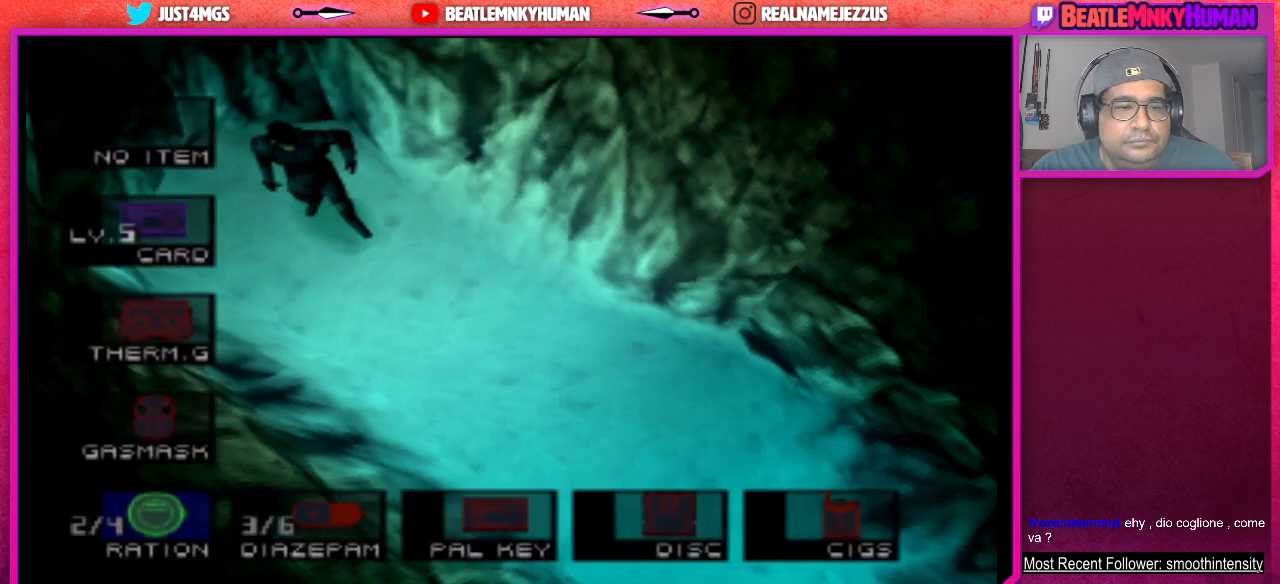
{"buttons": ["L2"], "left_stick": "center", "events": [[150, "CROSS", "down"], [250, "CROSS", "up"]]}
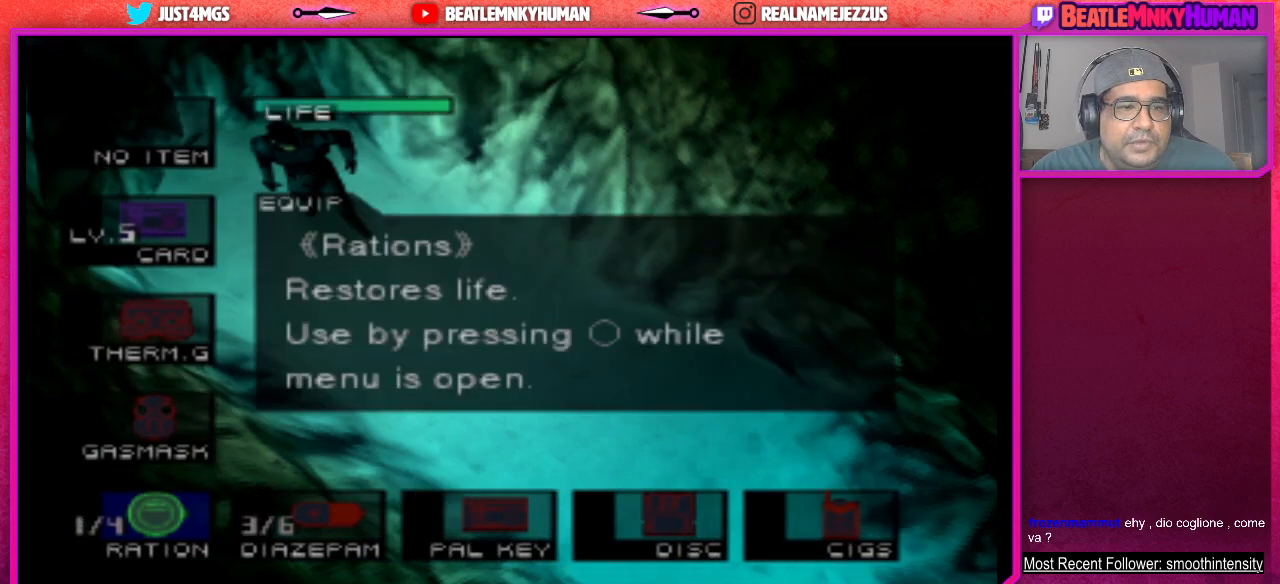
{"buttons": ["L2"], "left_stick": "center", "events": []}
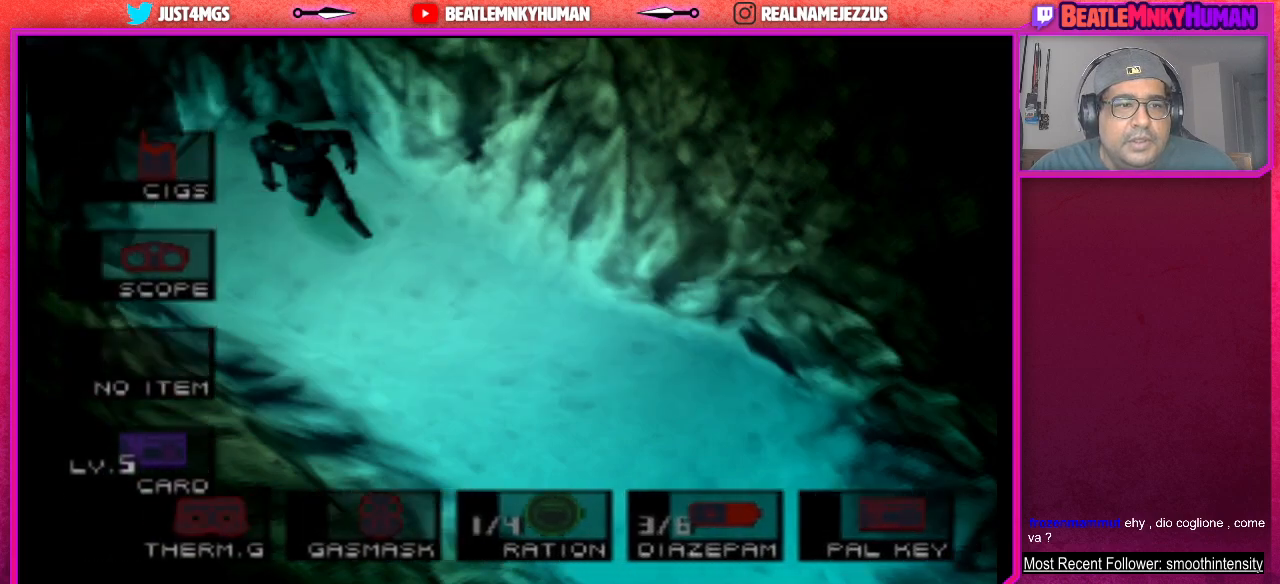
{"buttons": ["L2"], "left_stick": "center", "events": []}
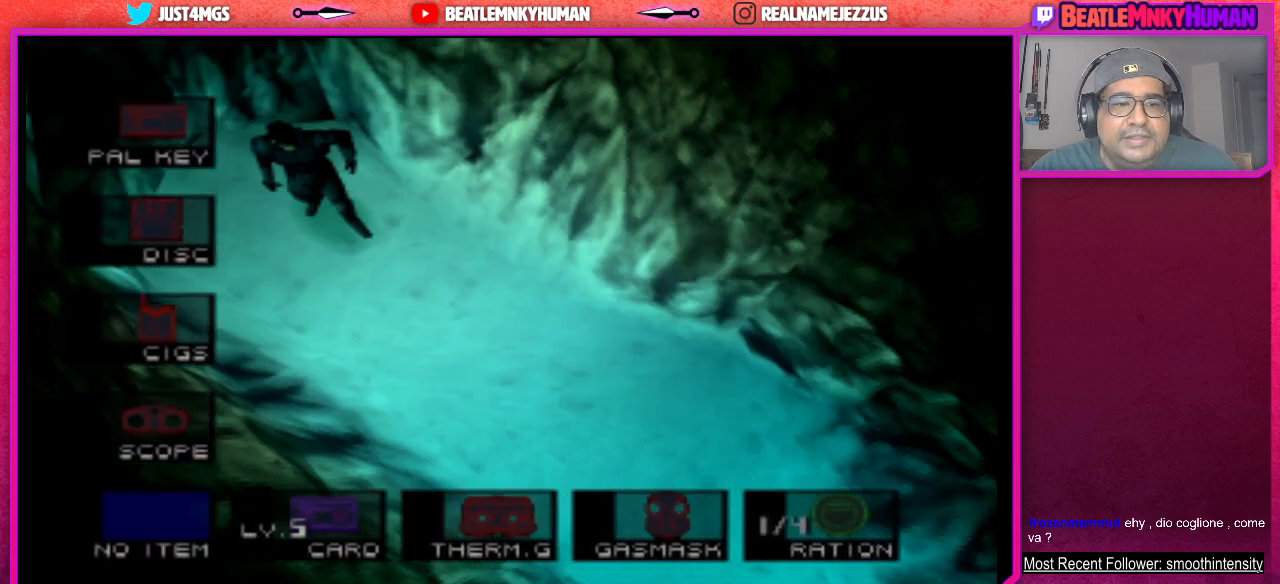
{"buttons": [], "left_stick": "center", "events": [[250, "L2", "up"]]}